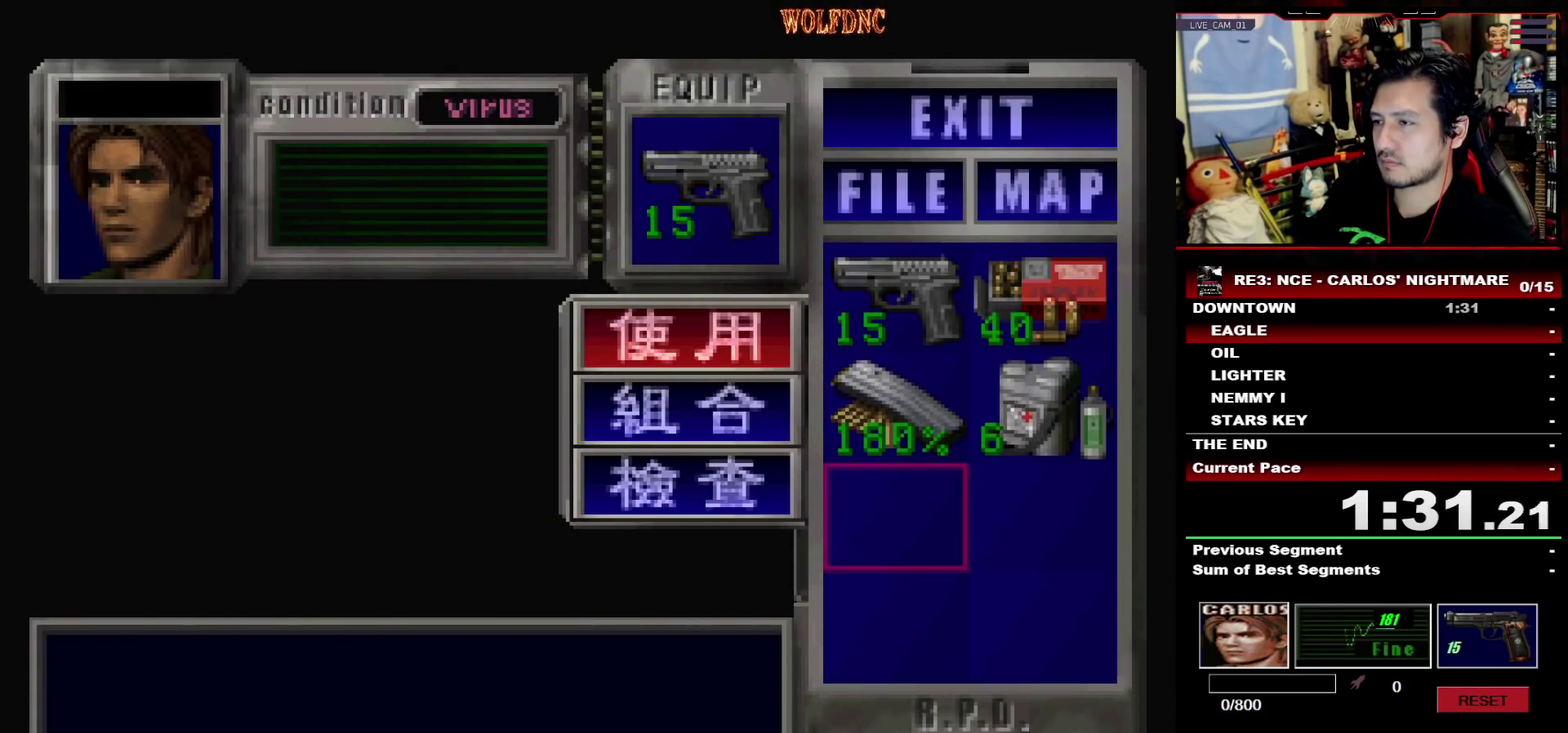
Gameplay with a controller (PlayStation layout); each line is a JSON object with the inputs held at the frame after it. "events" lists button and stick changes between this image and that frame as [ms after this image, input, new state], when the widget could be followed in between. Not read: L3 R3 other_buttons.
{"buttons": ["SQUARE", "DPAD_UP", "DPAD_RIGHT"], "events": [[17, "CROSS", "up"], [200, "CIRCLE", "down"], [250, "CIRCLE", "up"], [383, "DPAD_UP", "down"], [433, "SQUARE", "down"], [483, "DPAD_RIGHT", "down"]]}
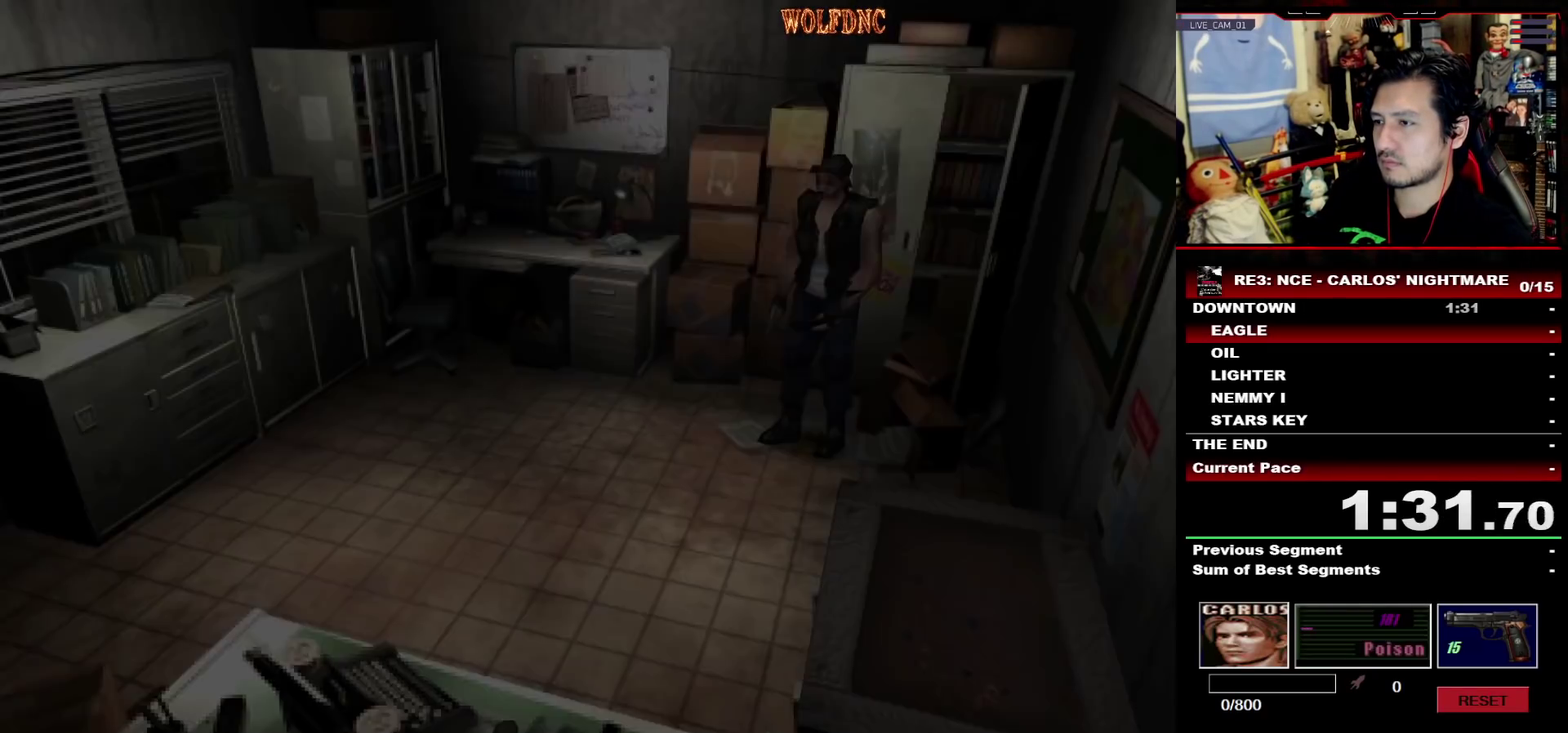
{"buttons": ["SQUARE", "DPAD_UP"], "events": [[67, "DPAD_RIGHT", "up"]]}
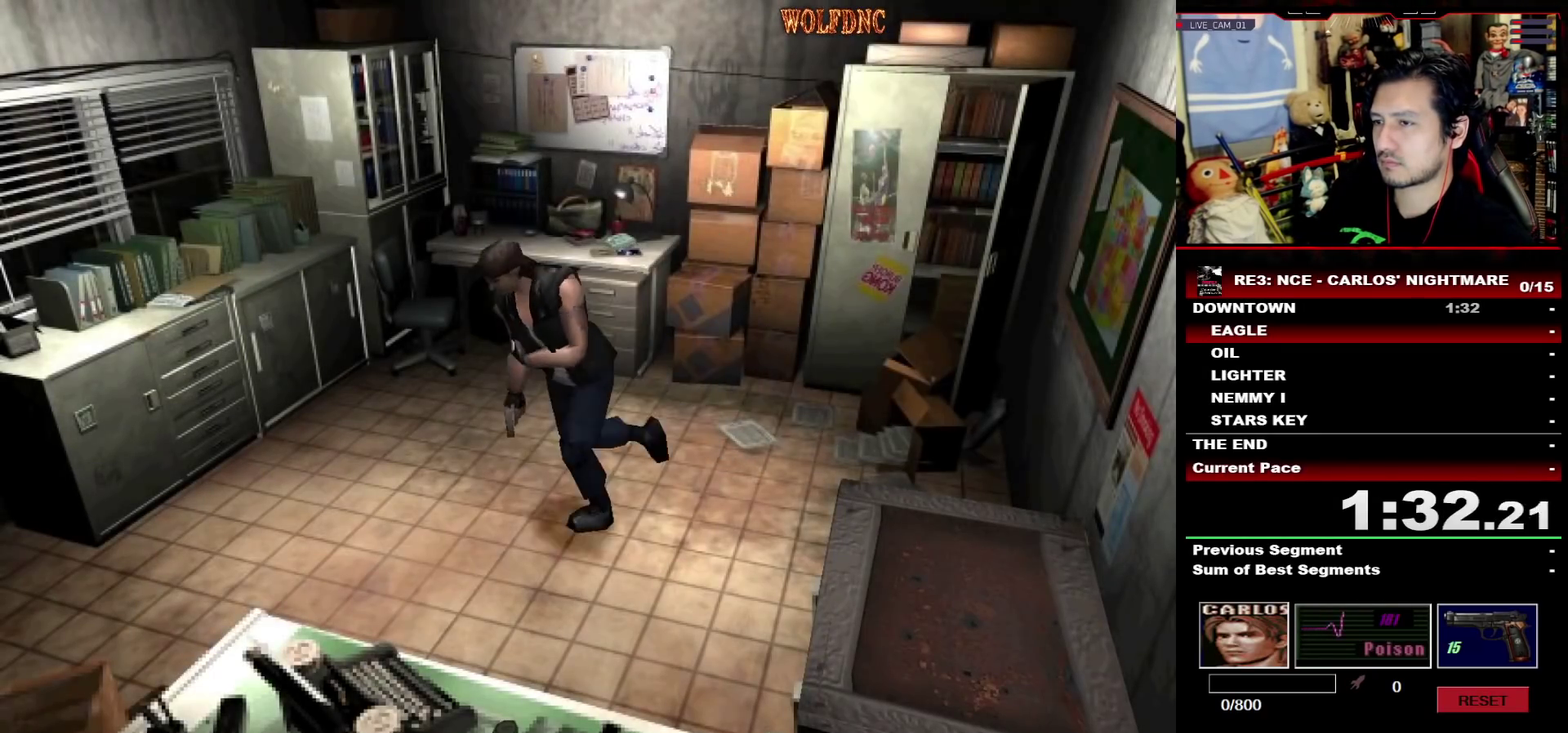
{"buttons": ["SQUARE", "DPAD_UP"], "events": [[317, "DPAD_LEFT", "down"], [417, "DPAD_LEFT", "up"]]}
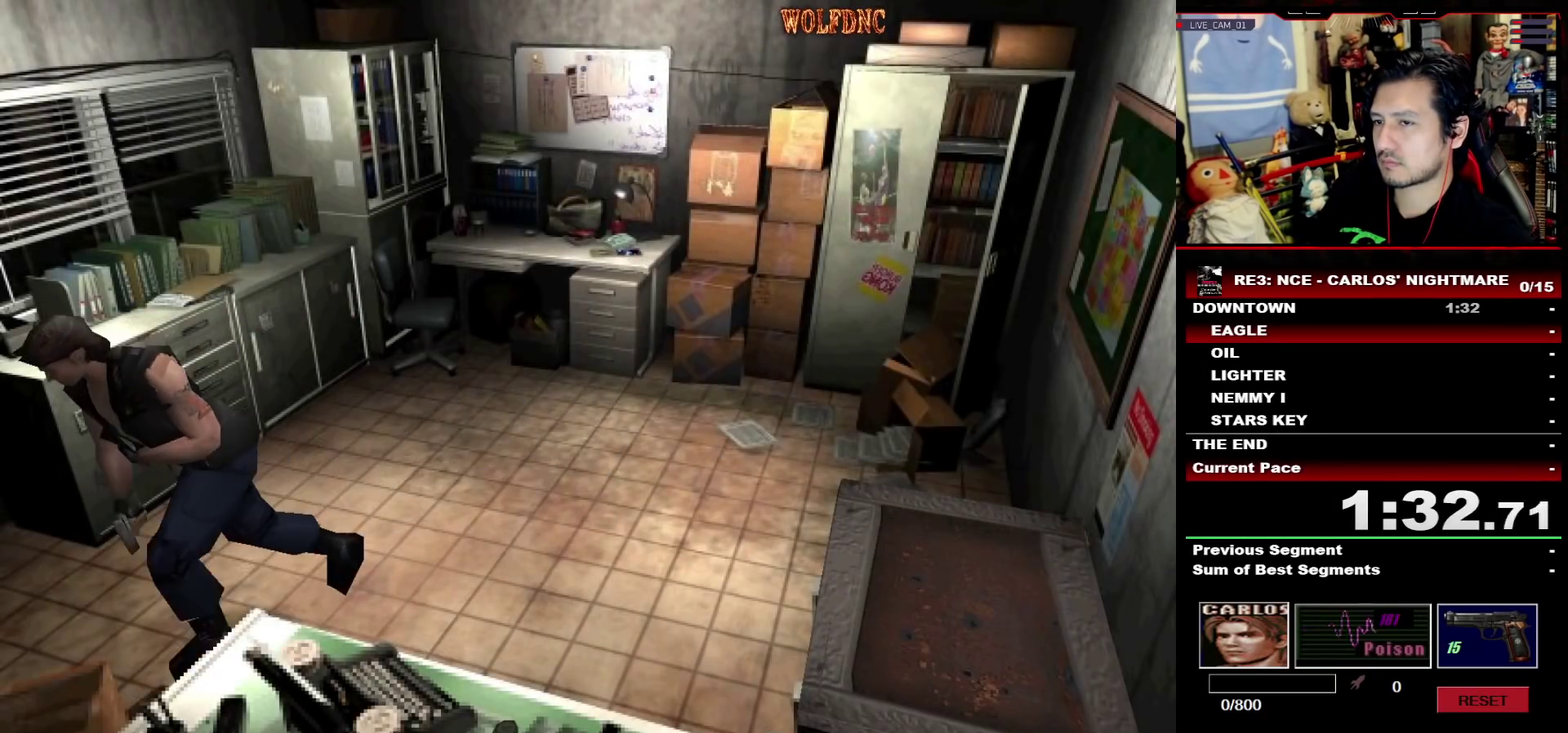
{"buttons": ["CROSS"], "events": [[250, "DPAD_LEFT", "down"], [333, "CROSS", "down"], [383, "DPAD_LEFT", "up"], [433, "CROSS", "up"], [433, "SQUARE", "up"], [483, "CROSS", "down"], [483, "DPAD_UP", "up"]]}
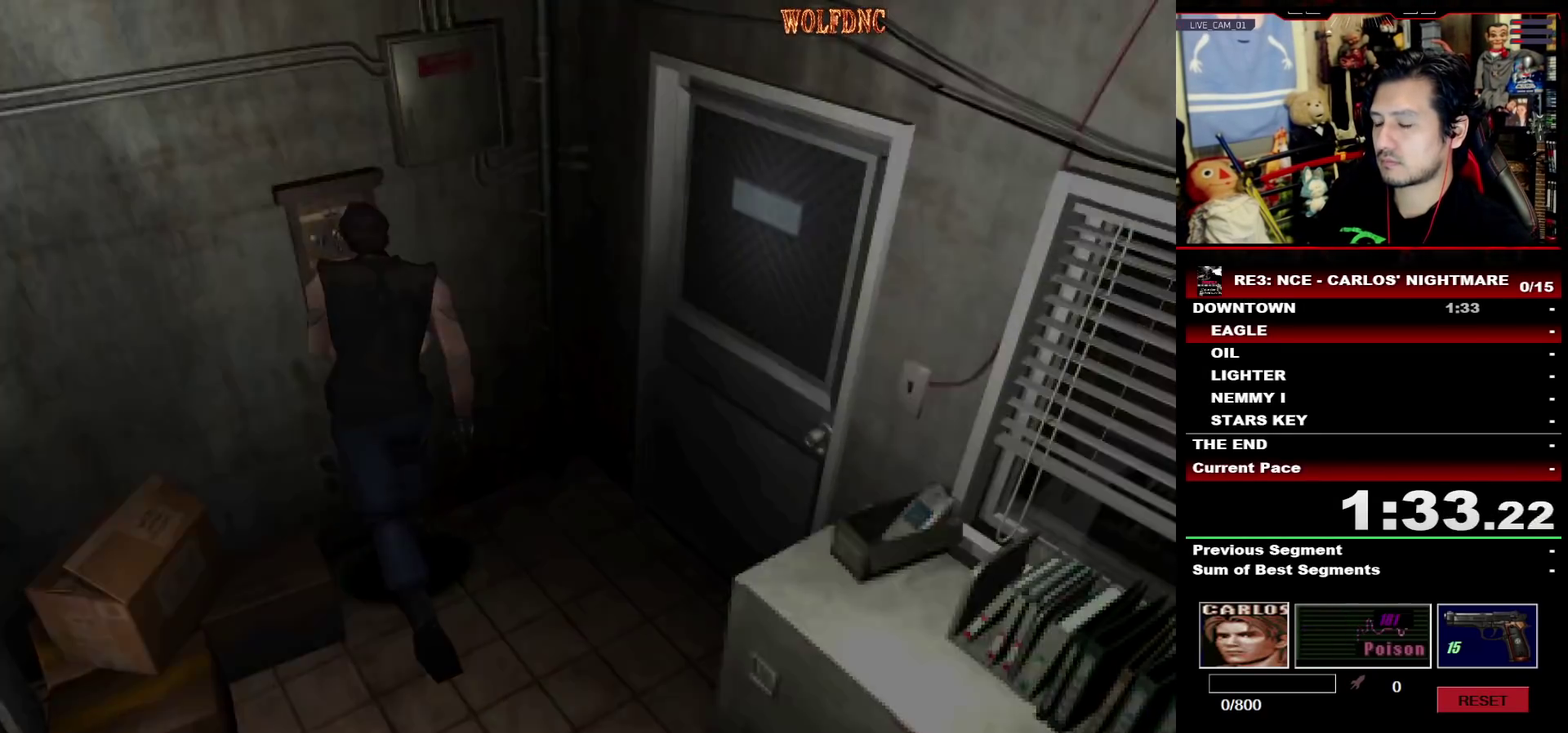
{"buttons": ["CROSS"], "events": [[167, "CROSS", "up"], [217, "CROSS", "down"], [300, "CROSS", "up"], [350, "CROSS", "down"]]}
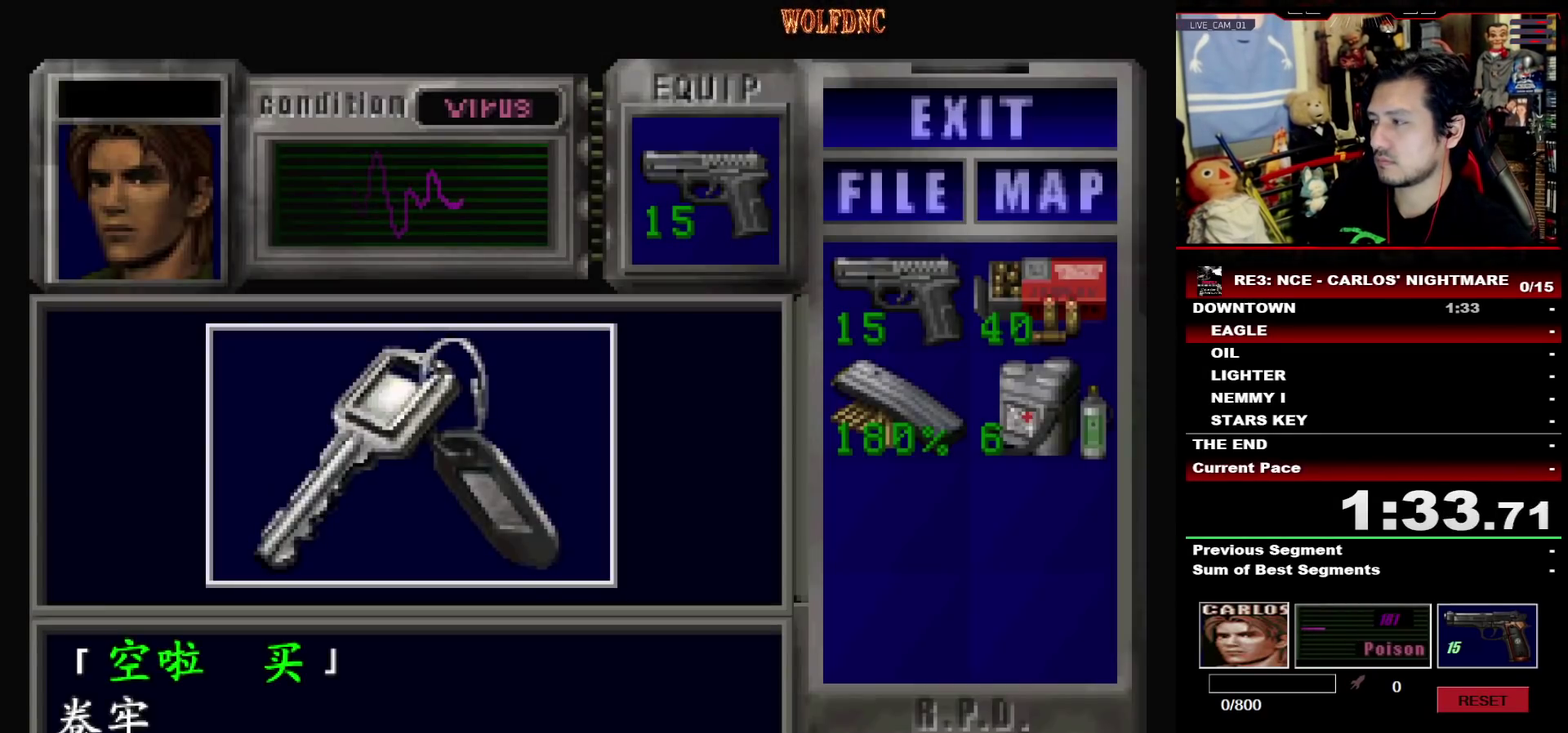
{"buttons": ["CROSS", "SQUARE"], "events": [[183, "CROSS", "up"], [267, "CROSS", "down"], [500, "SQUARE", "down"]]}
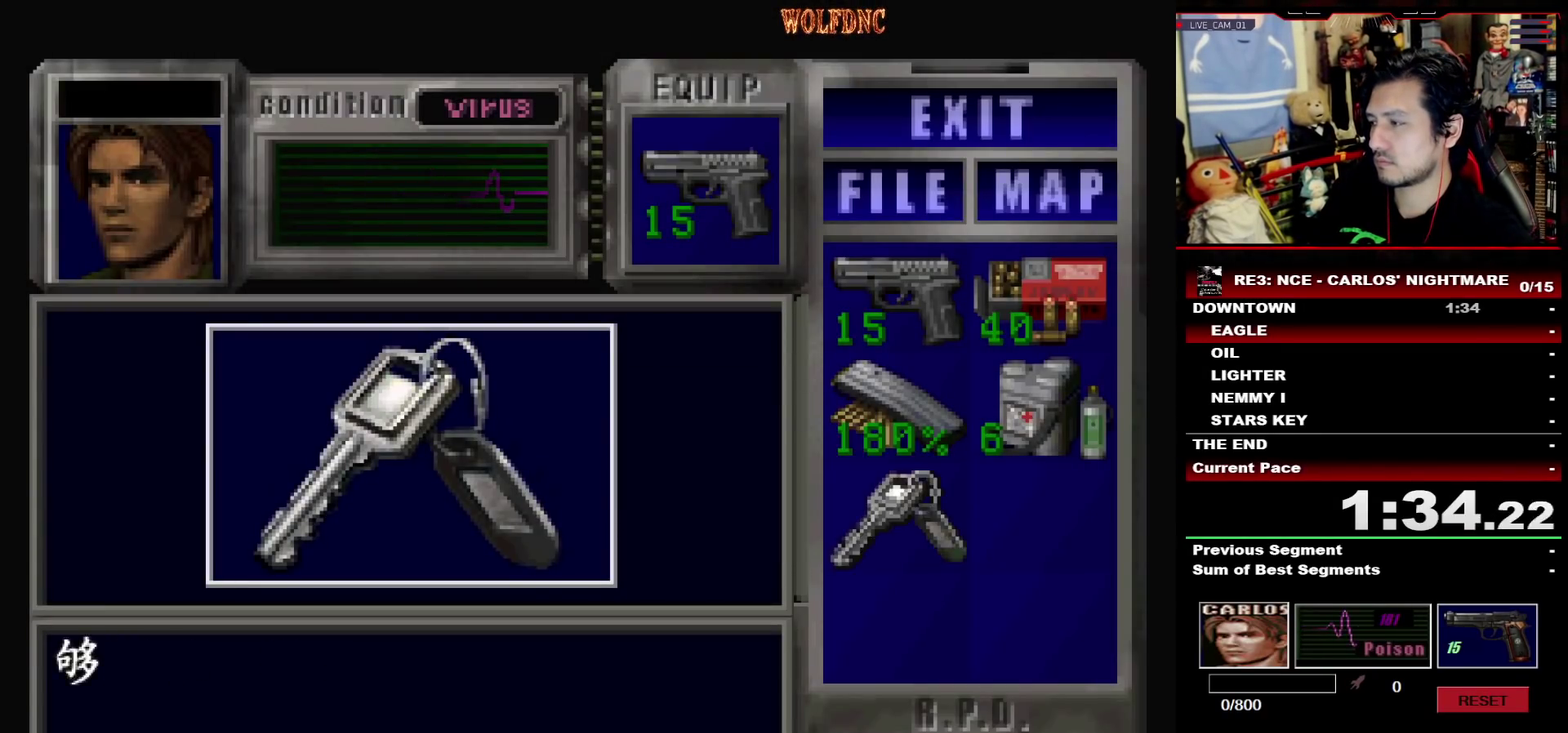
{"buttons": ["DPAD_RIGHT"], "events": [[50, "CROSS", "up"], [50, "DPAD_RIGHT", "down"], [100, "CROSS", "down"], [200, "SQUARE", "up"], [250, "CROSS", "up"]]}
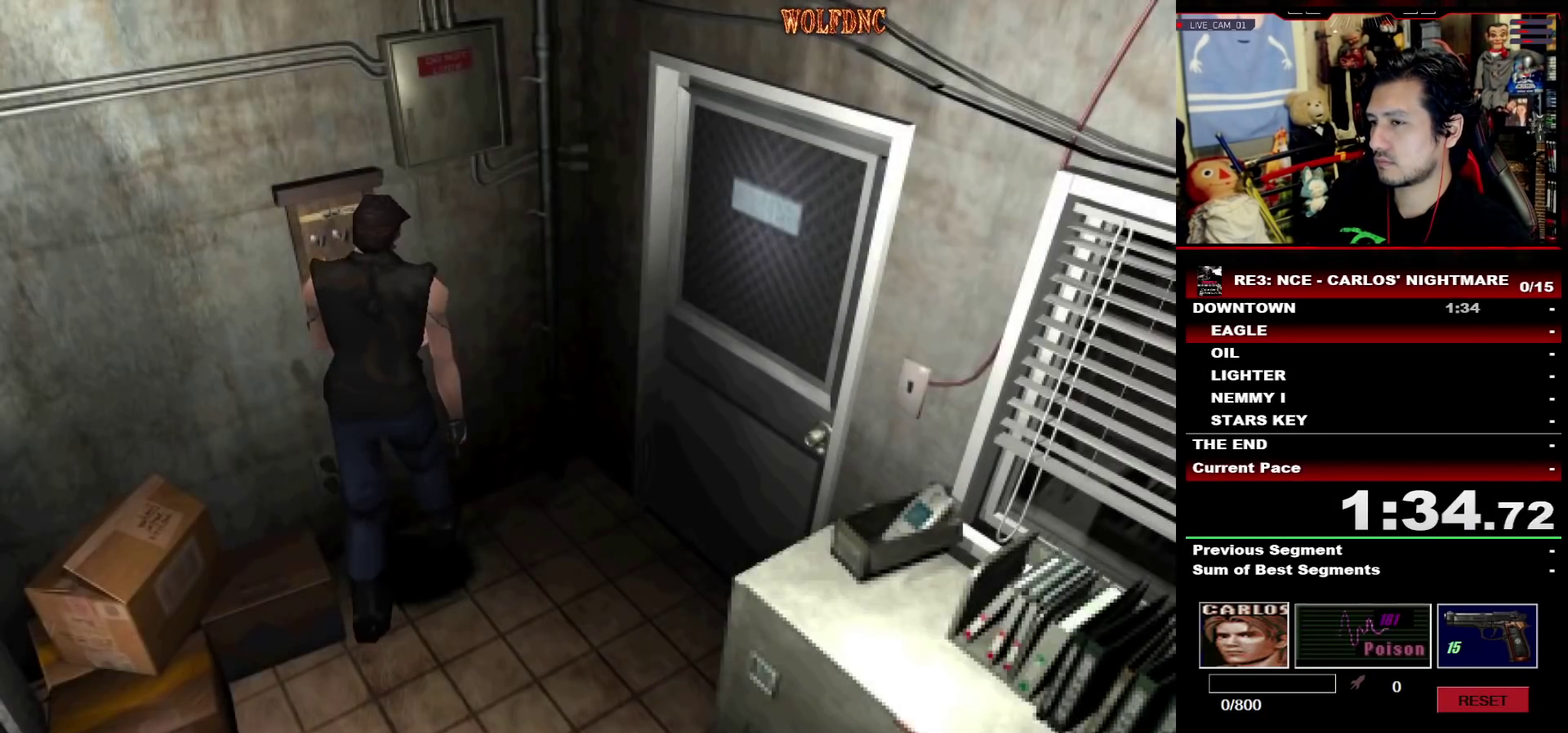
{"buttons": ["CROSS", "SQUARE", "DPAD_UP", "DPAD_RIGHT"], "events": [[217, "SQUARE", "down"], [267, "DPAD_UP", "down"], [400, "CROSS", "down"]]}
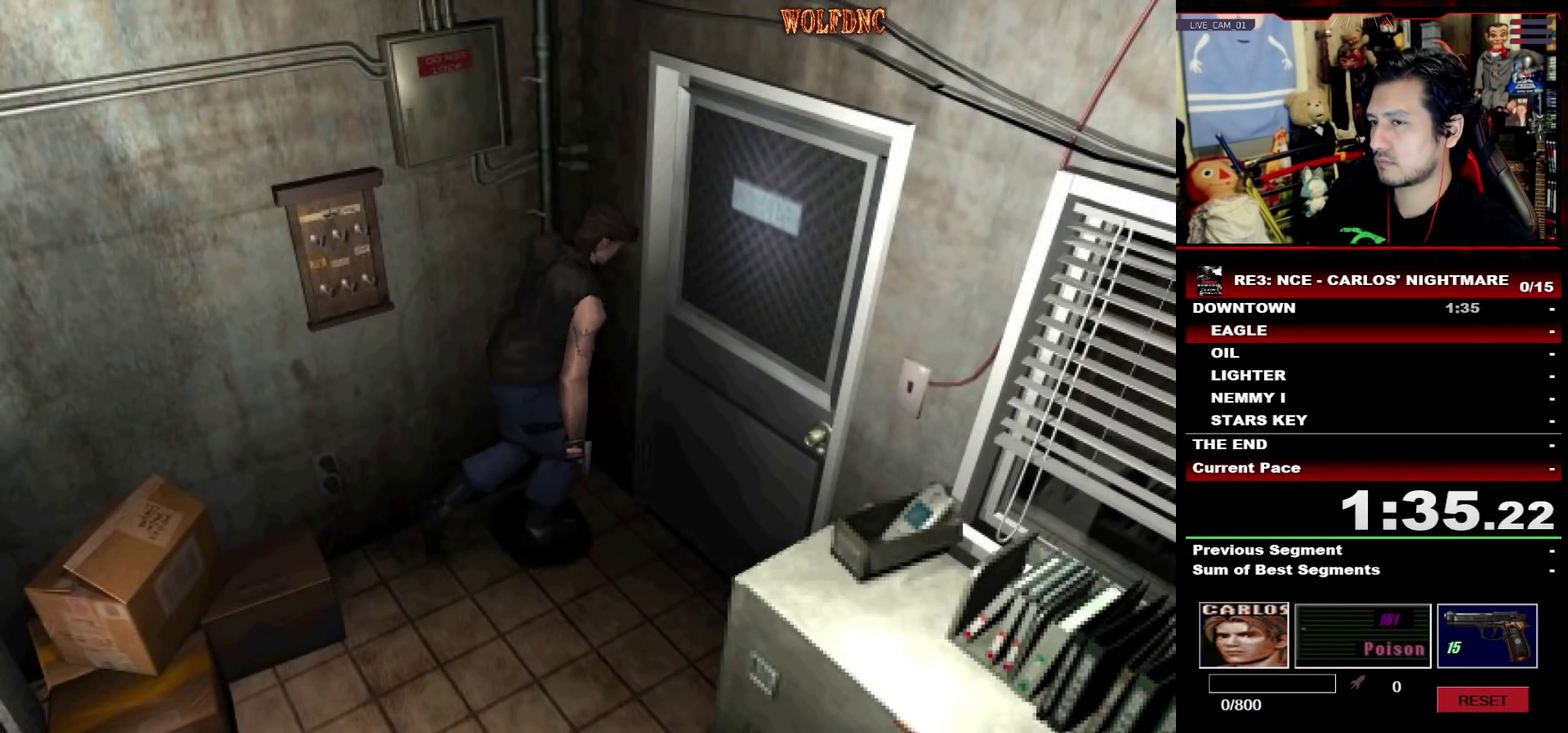
{"buttons": ["SQUARE", "DPAD_UP", "DPAD_RIGHT"], "events": [[467, "CROSS", "up"]]}
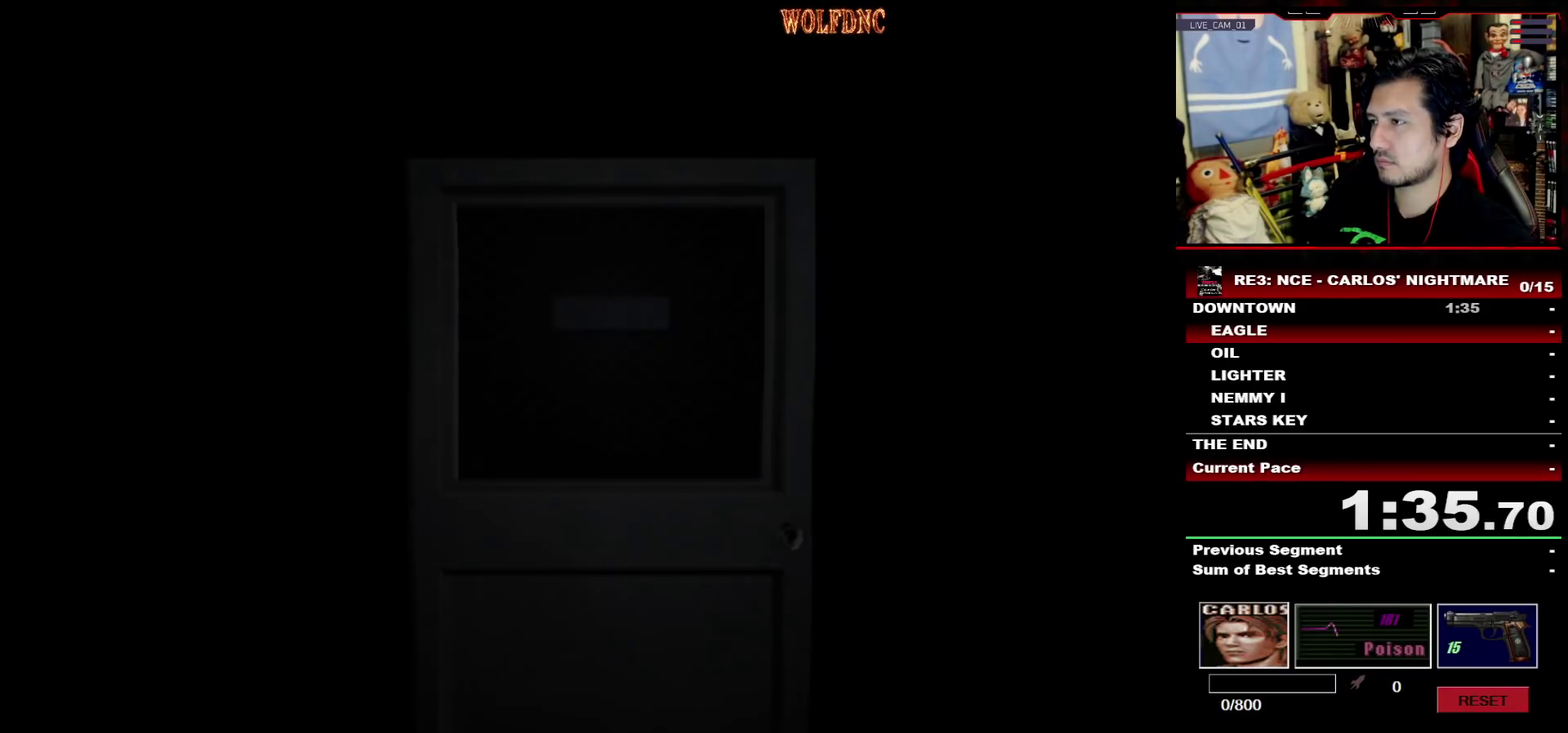
{"buttons": ["SQUARE", "DPAD_UP", "DPAD_RIGHT"], "events": []}
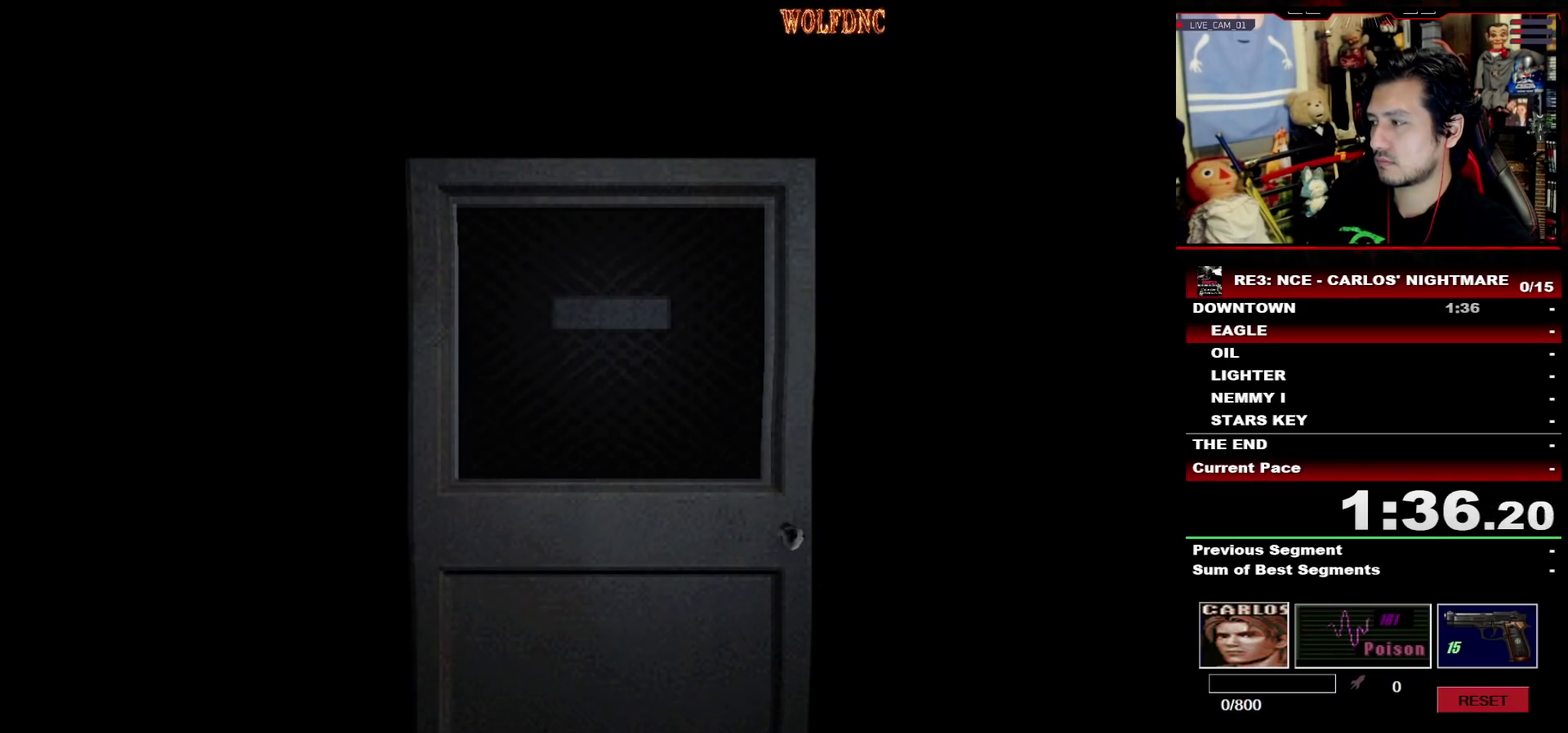
{"buttons": ["SQUARE", "DPAD_UP", "DPAD_RIGHT"], "events": [[400, "SELECT", "down"], [450, "SELECT", "up"]]}
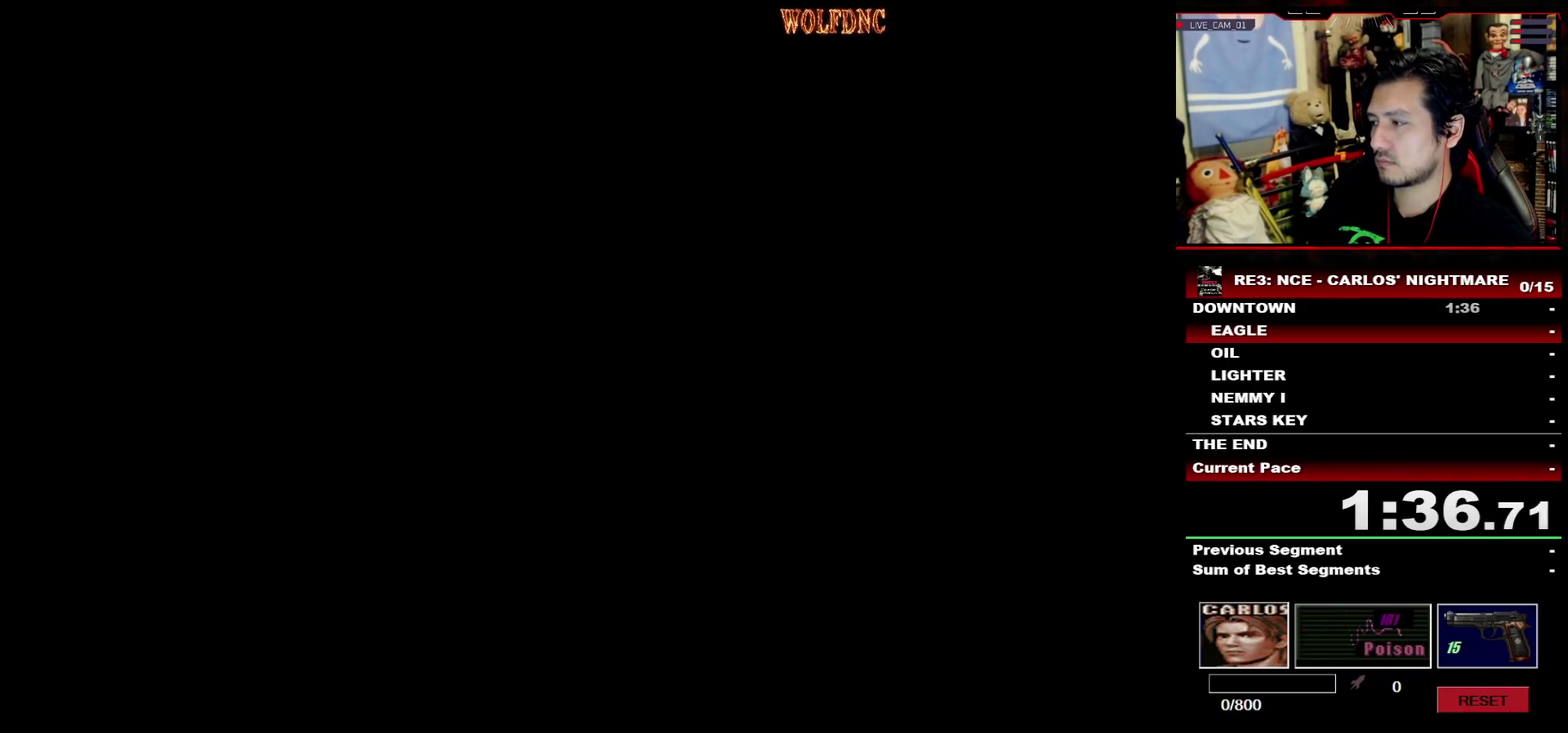
{"buttons": ["SQUARE", "DPAD_UP", "DPAD_RIGHT"], "events": []}
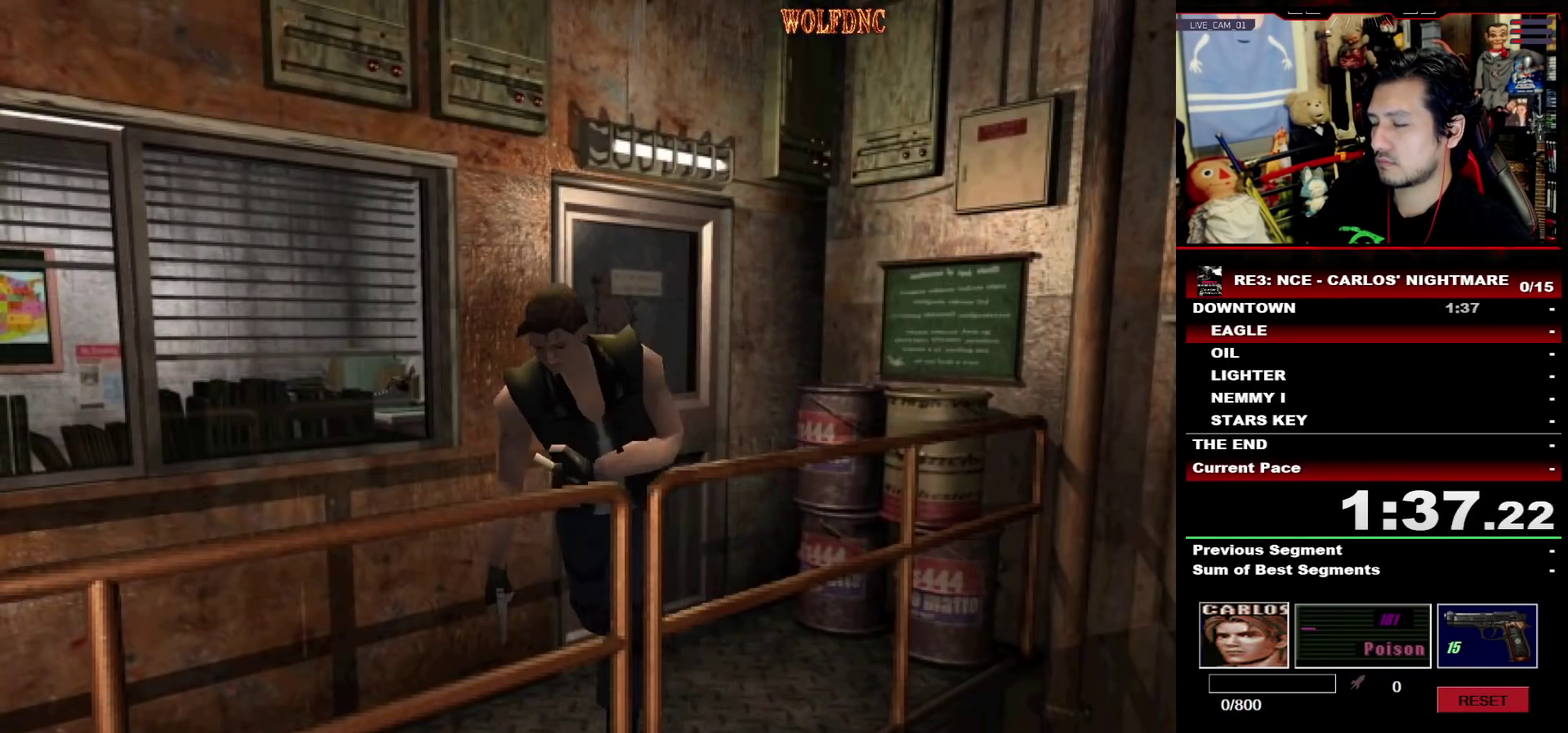
{"buttons": ["SQUARE", "DPAD_UP"], "events": [[150, "DPAD_RIGHT", "up"]]}
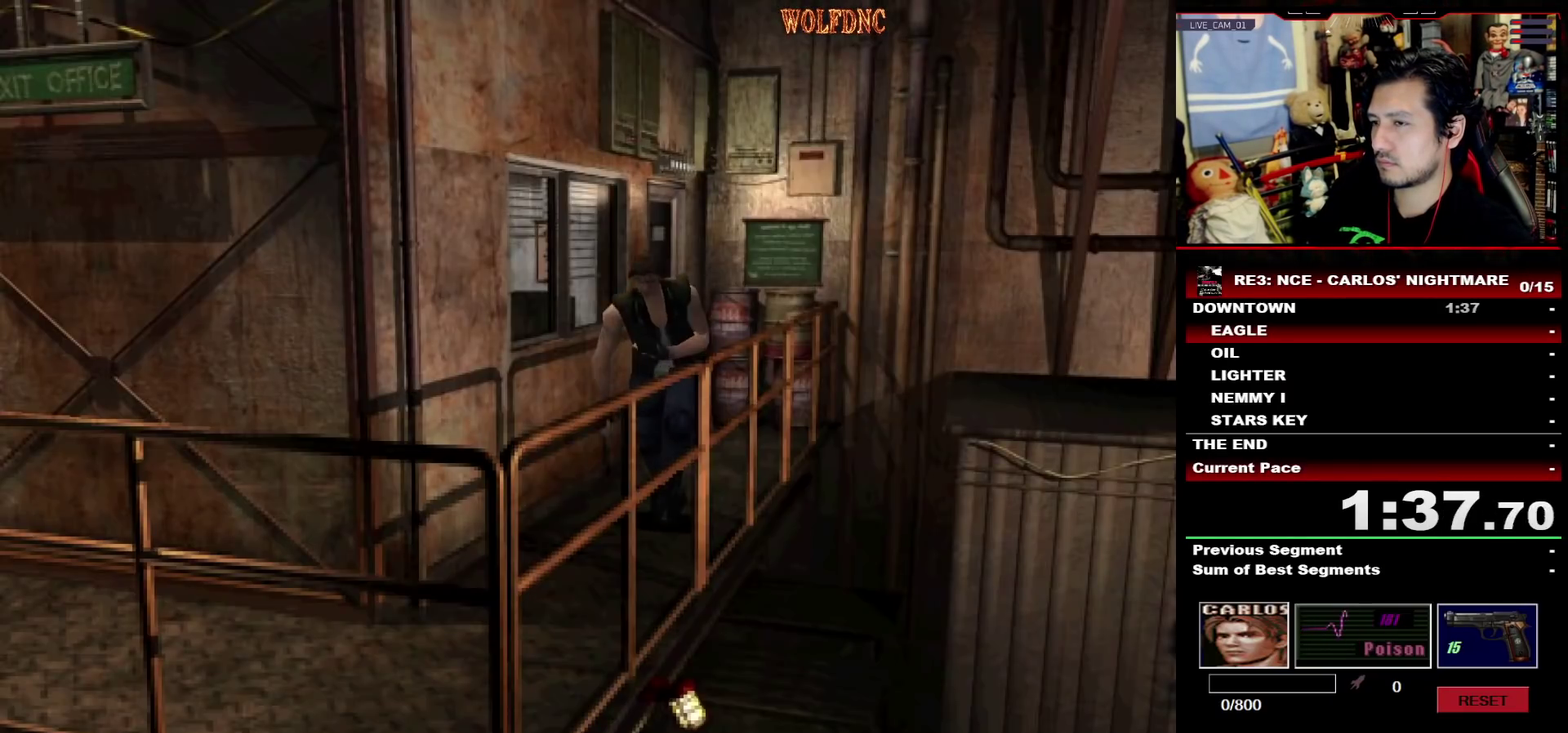
{"buttons": ["SQUARE", "DPAD_UP", "DPAD_RIGHT"], "events": [[300, "DPAD_RIGHT", "down"]]}
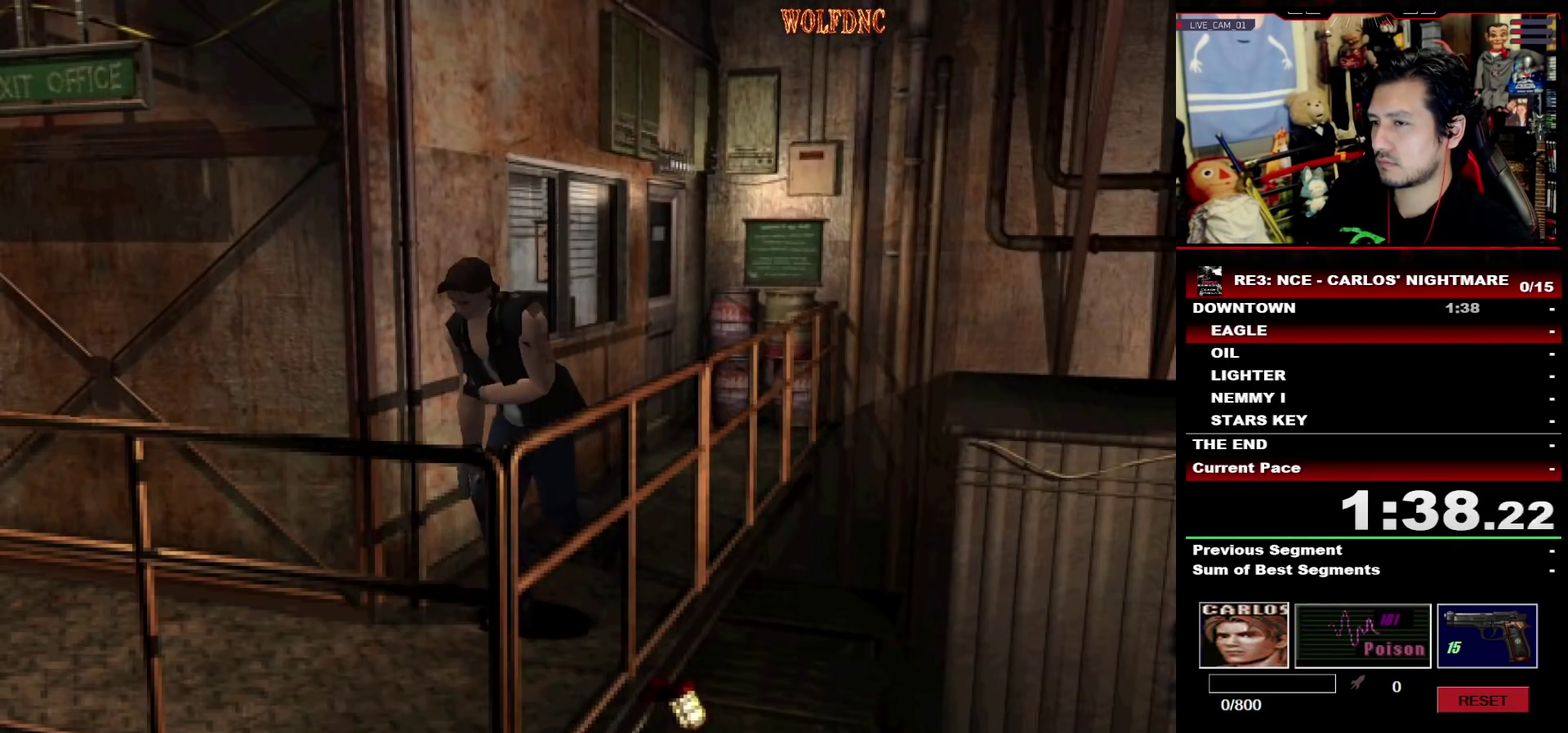
{"buttons": ["SQUARE", "DPAD_UP", "DPAD_RIGHT"], "events": []}
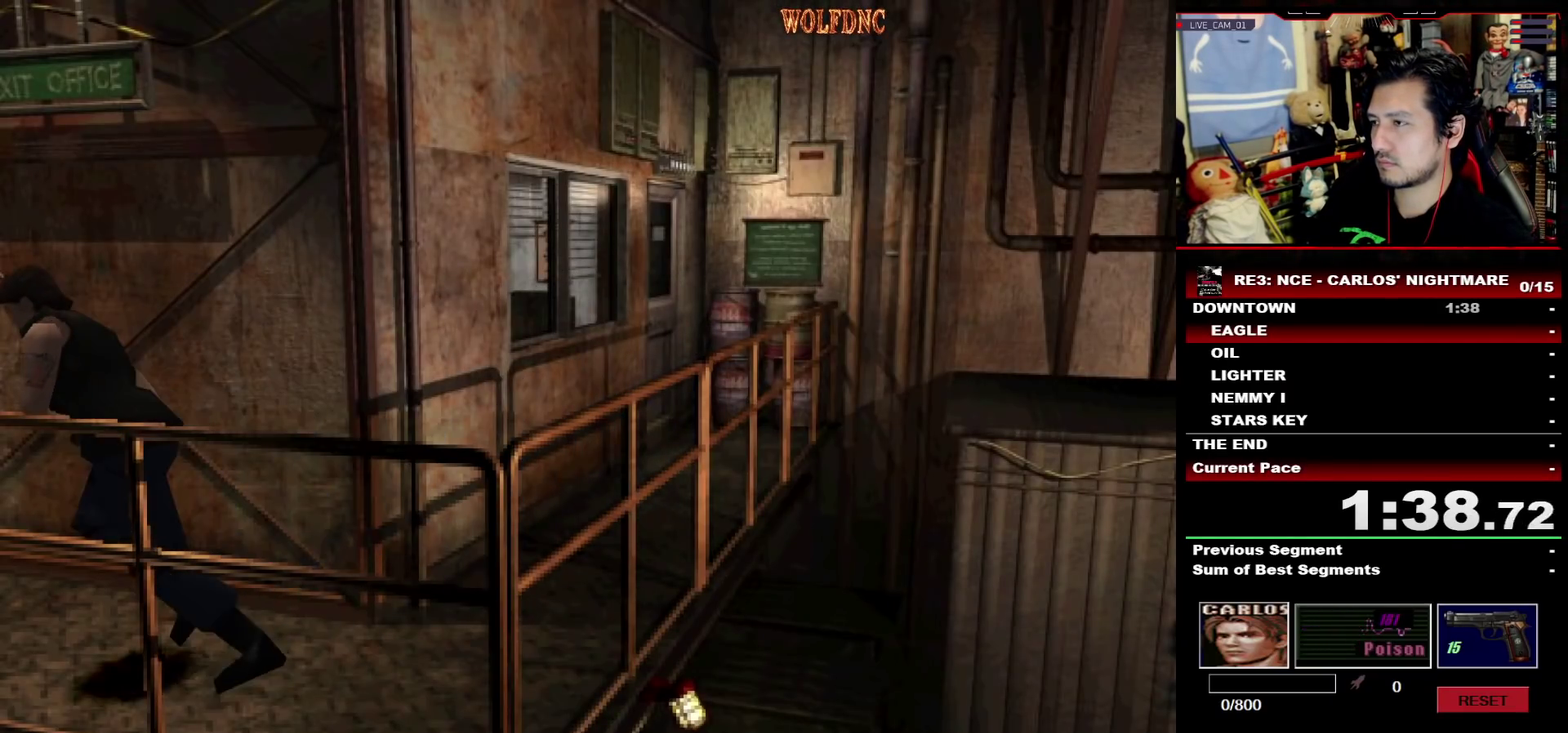
{"buttons": ["SQUARE", "DPAD_UP"], "events": [[100, "DPAD_RIGHT", "up"]]}
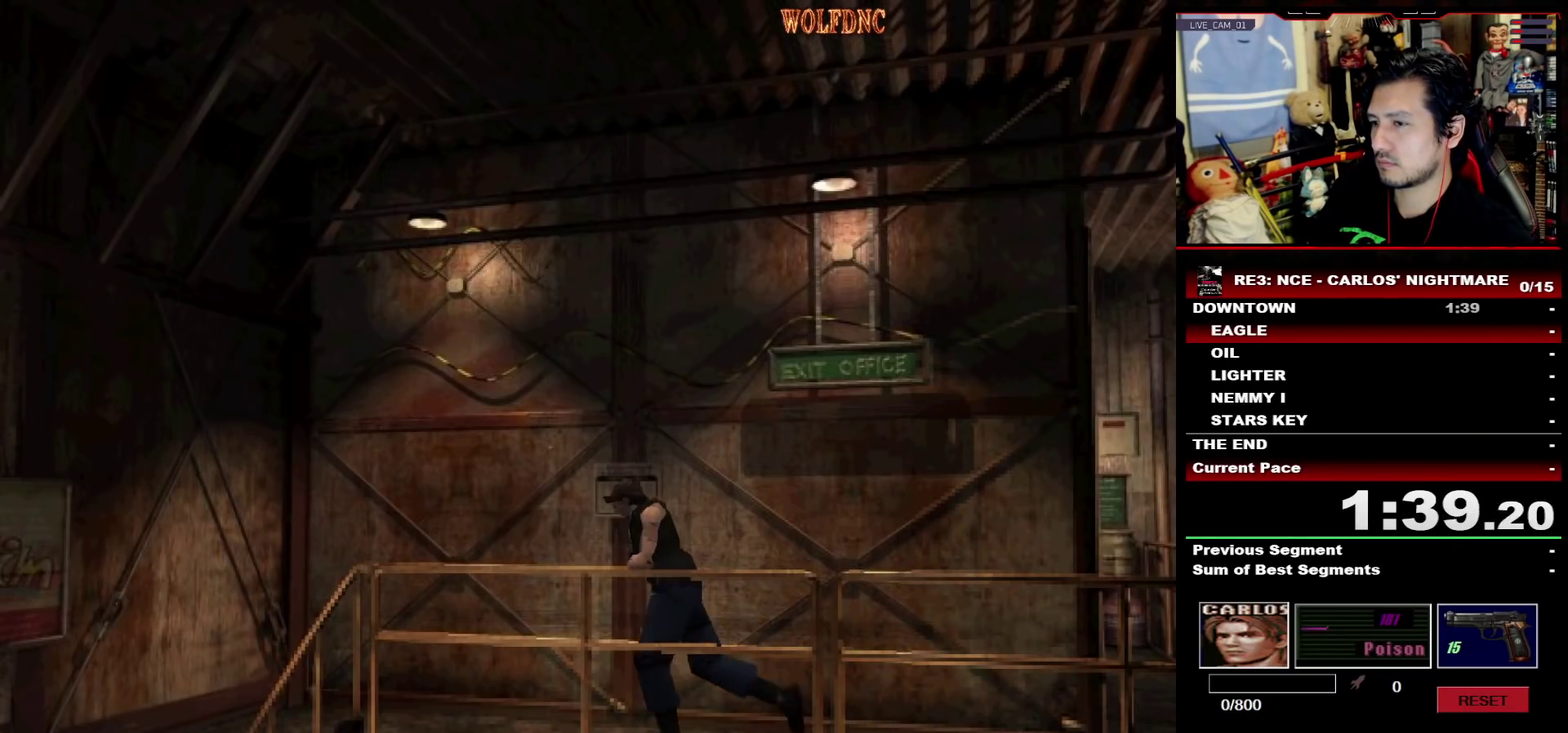
{"buttons": ["SQUARE", "DPAD_UP", "DPAD_LEFT"], "events": [[300, "DPAD_LEFT", "down"]]}
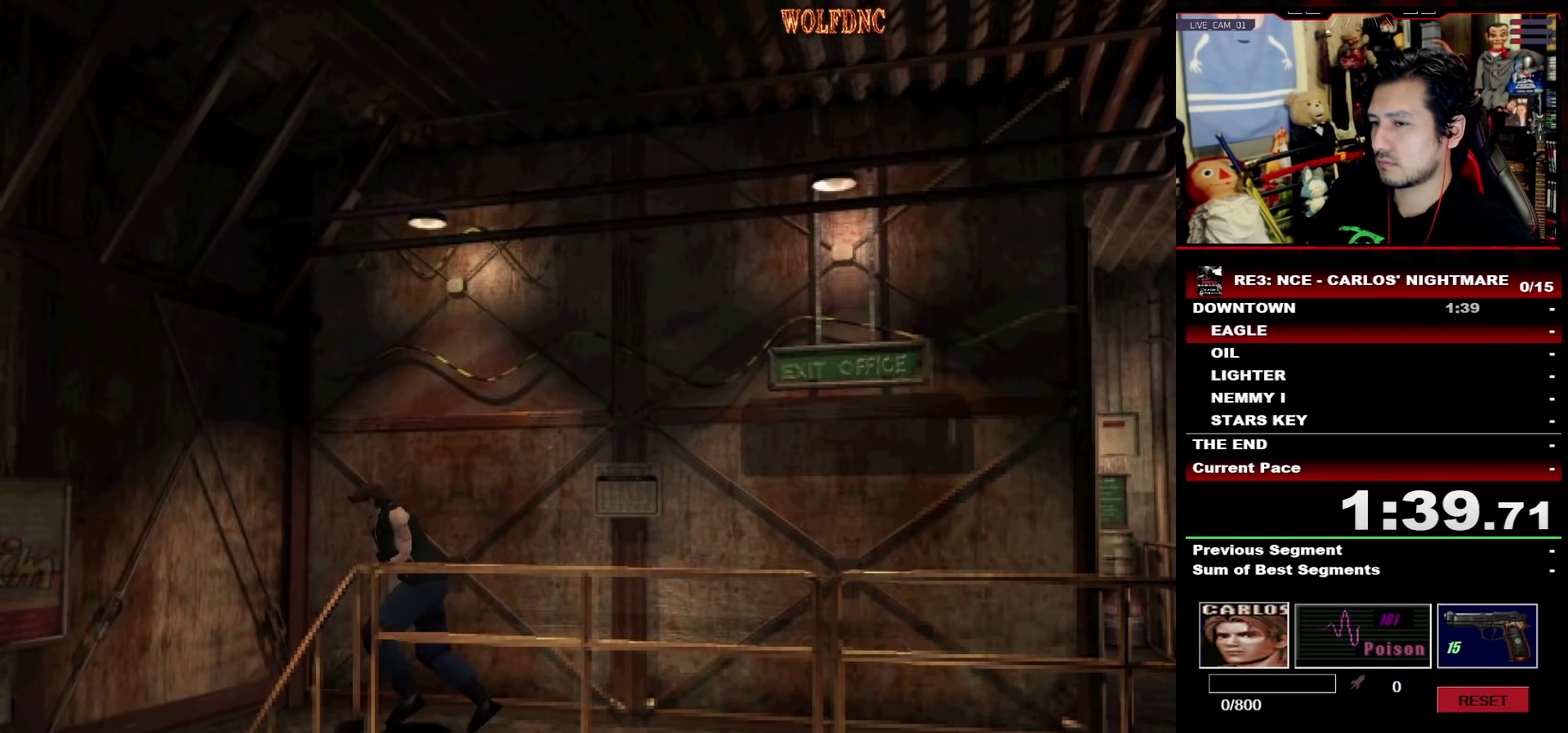
{"buttons": ["SQUARE", "DPAD_UP"], "events": [[467, "DPAD_LEFT", "up"]]}
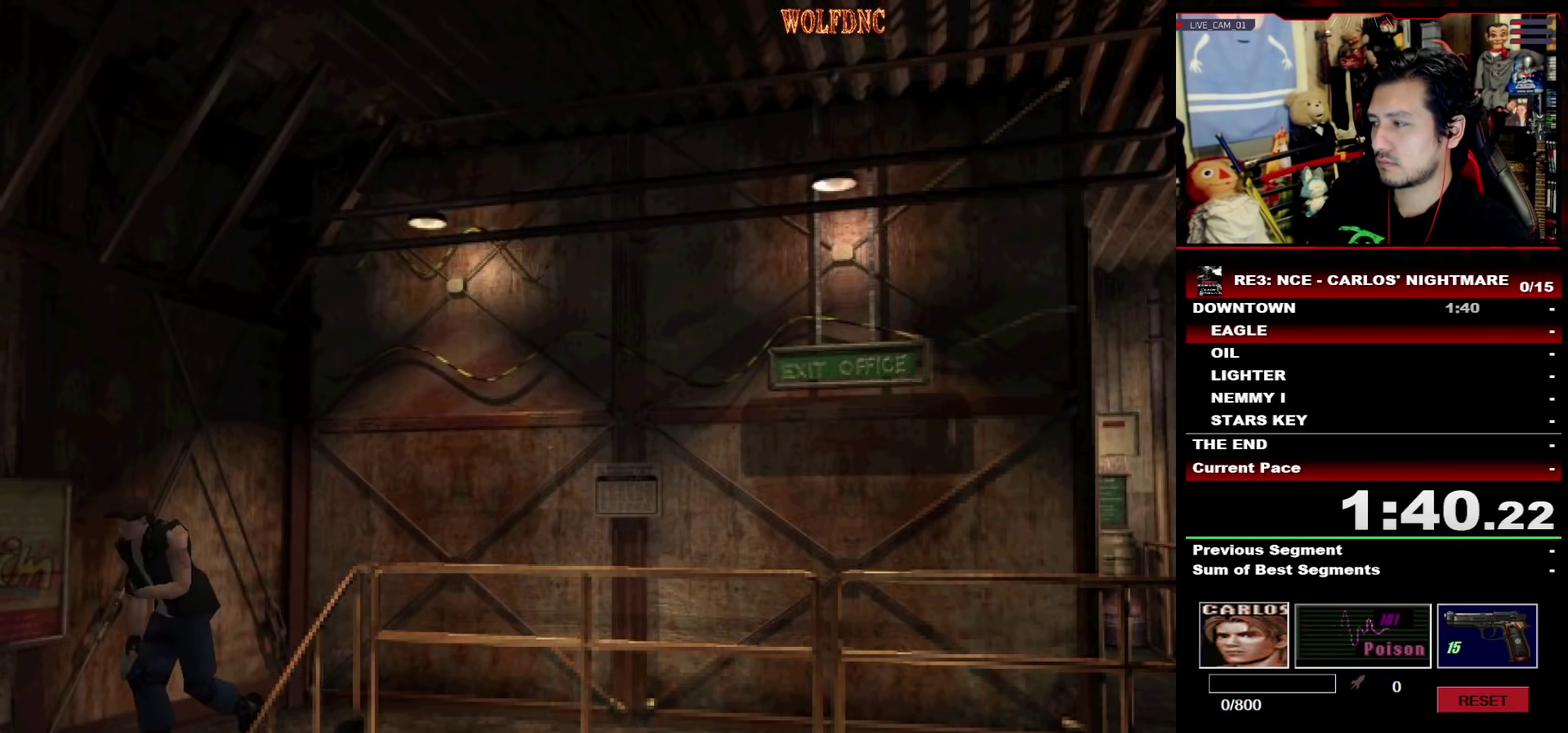
{"buttons": ["SQUARE", "DPAD_UP"], "events": []}
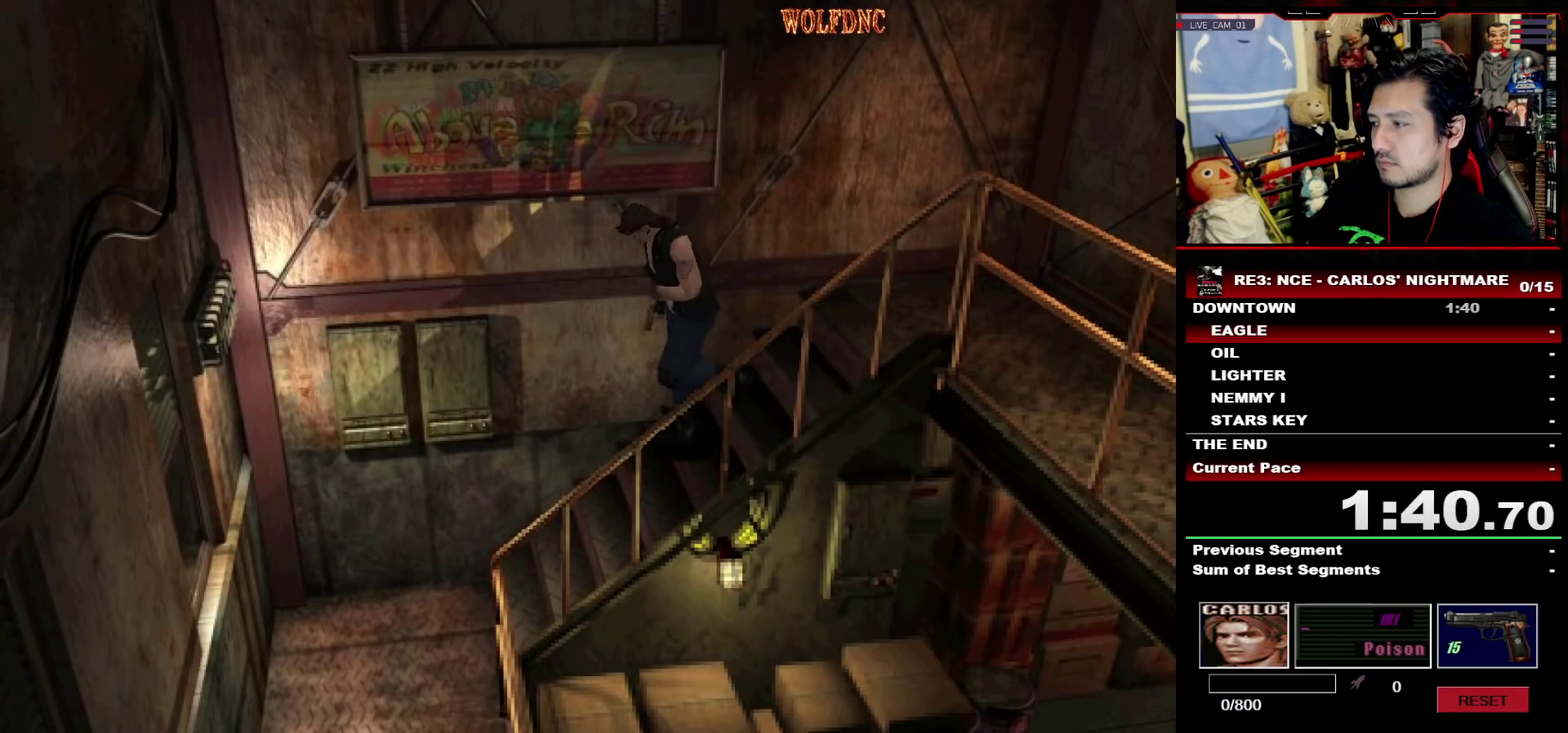
{"buttons": ["SQUARE", "DPAD_UP", "DPAD_LEFT"], "events": [[400, "DPAD_LEFT", "down"]]}
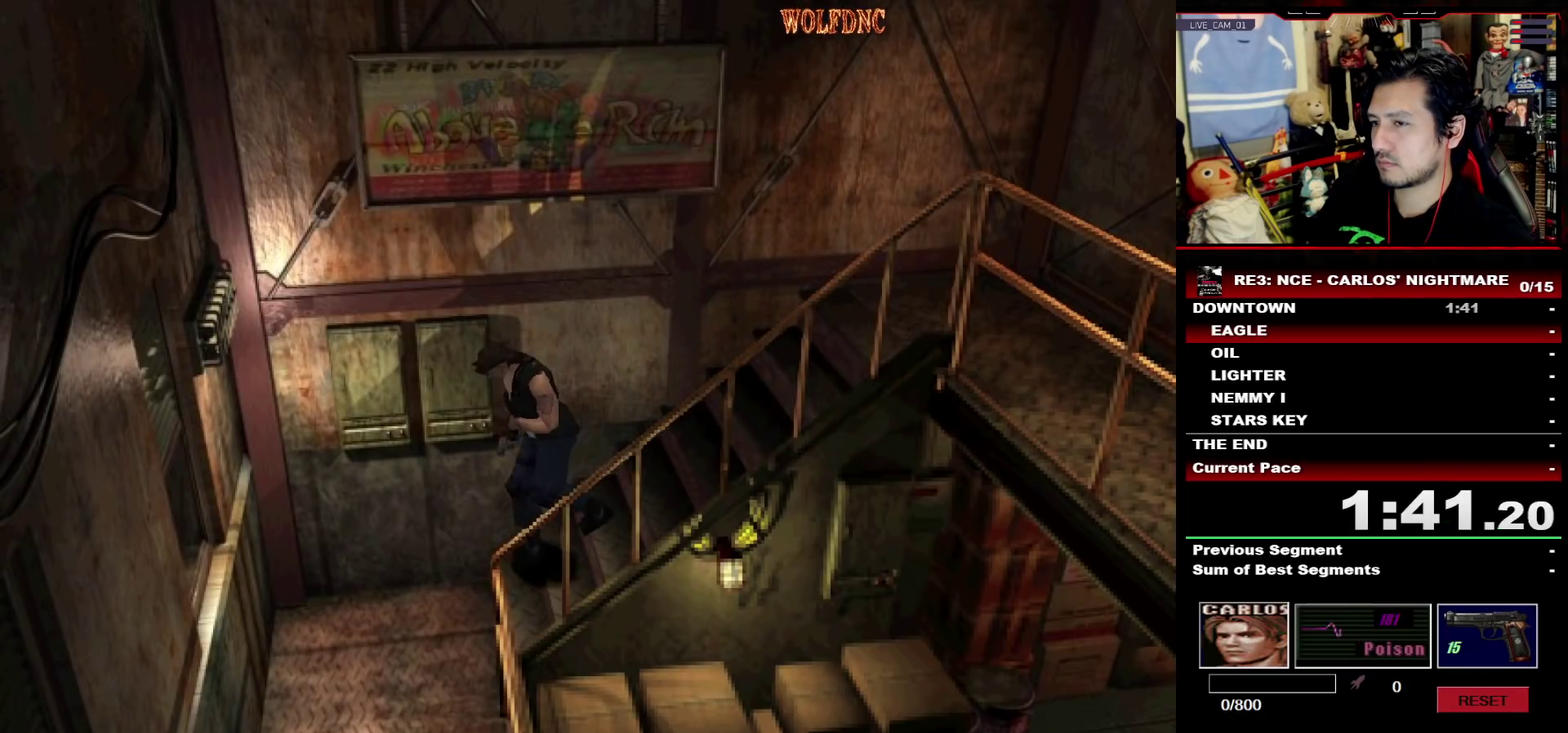
{"buttons": ["SQUARE", "DPAD_UP", "DPAD_LEFT"], "events": []}
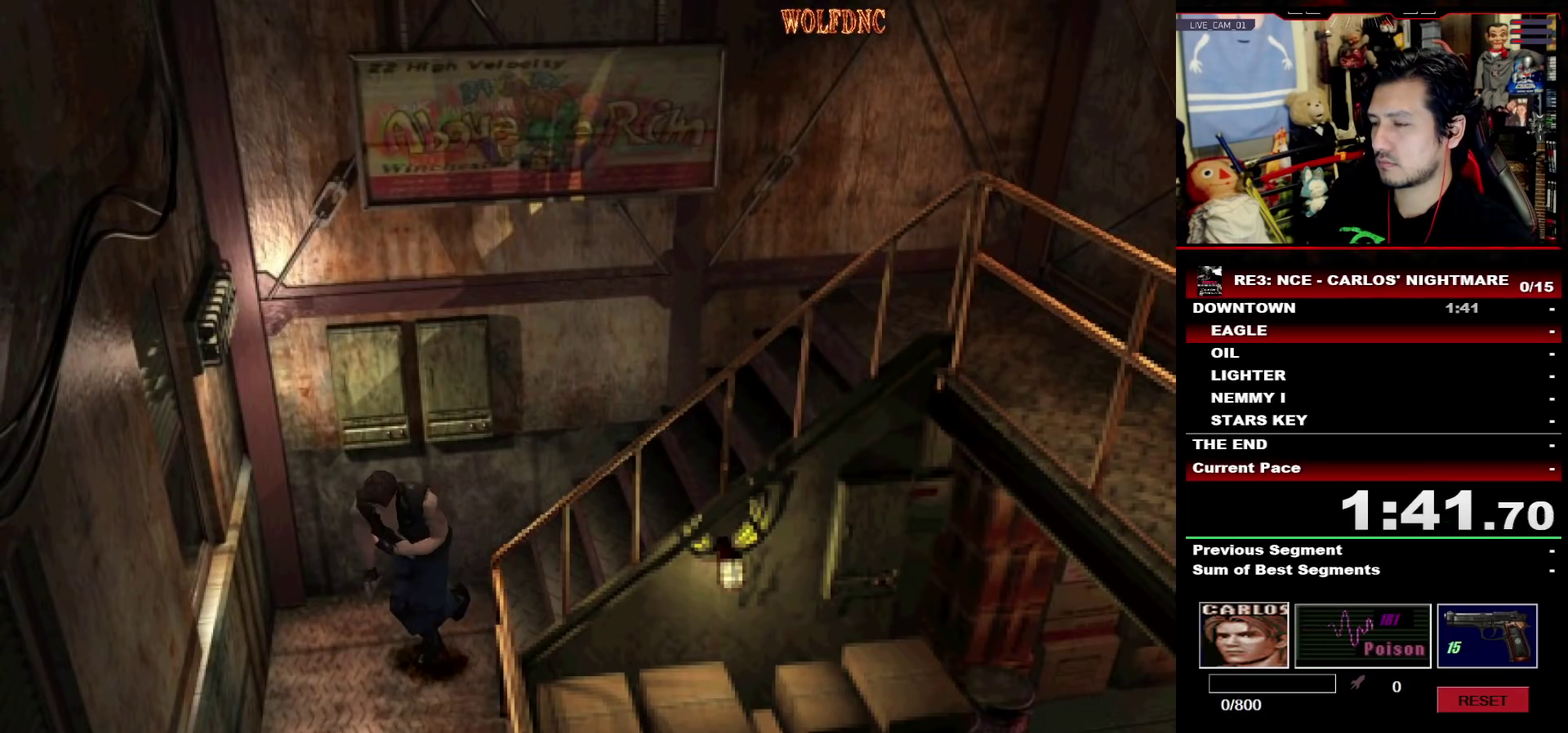
{"buttons": ["SQUARE", "DPAD_UP"], "events": [[150, "DPAD_LEFT", "up"]]}
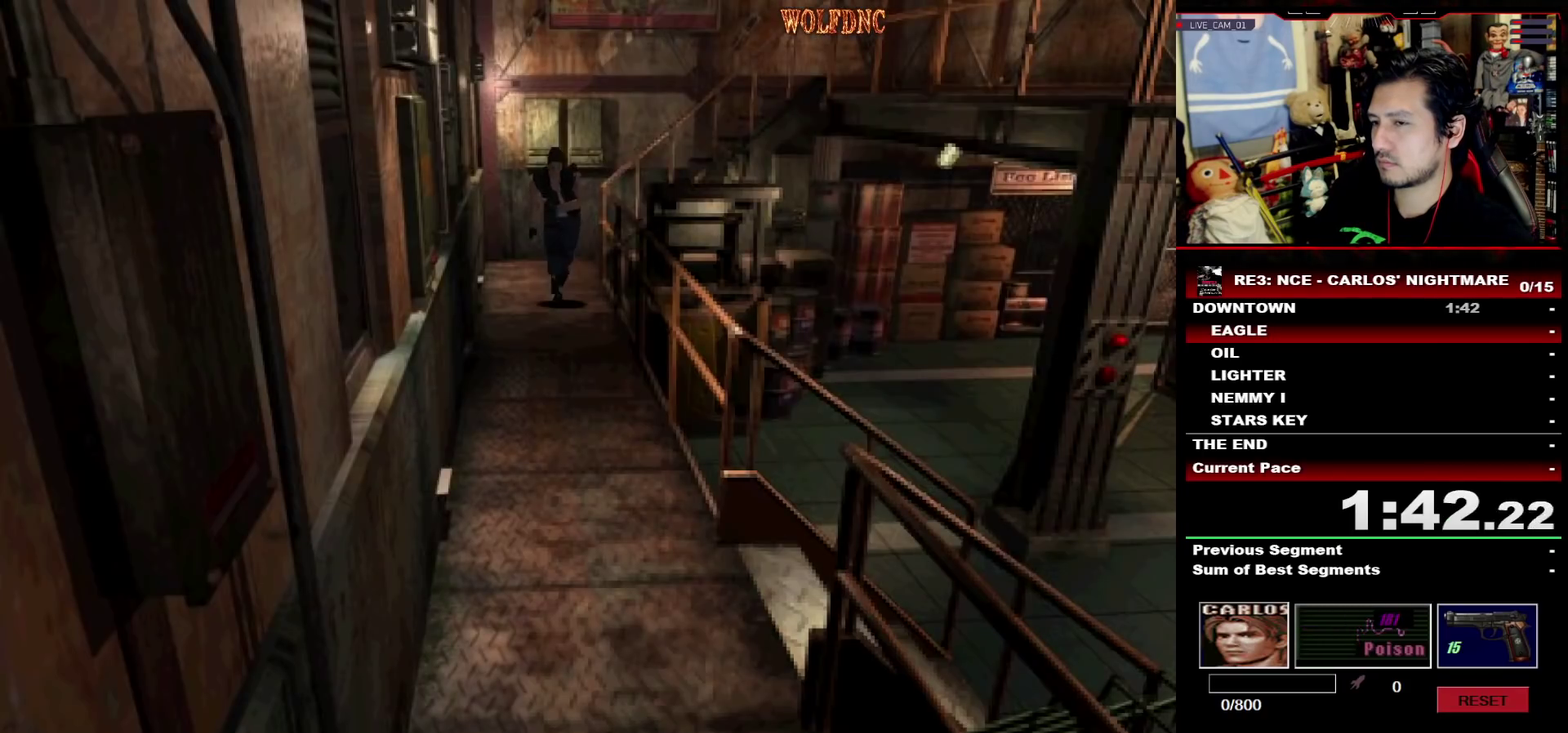
{"buttons": ["SQUARE", "DPAD_UP"], "events": []}
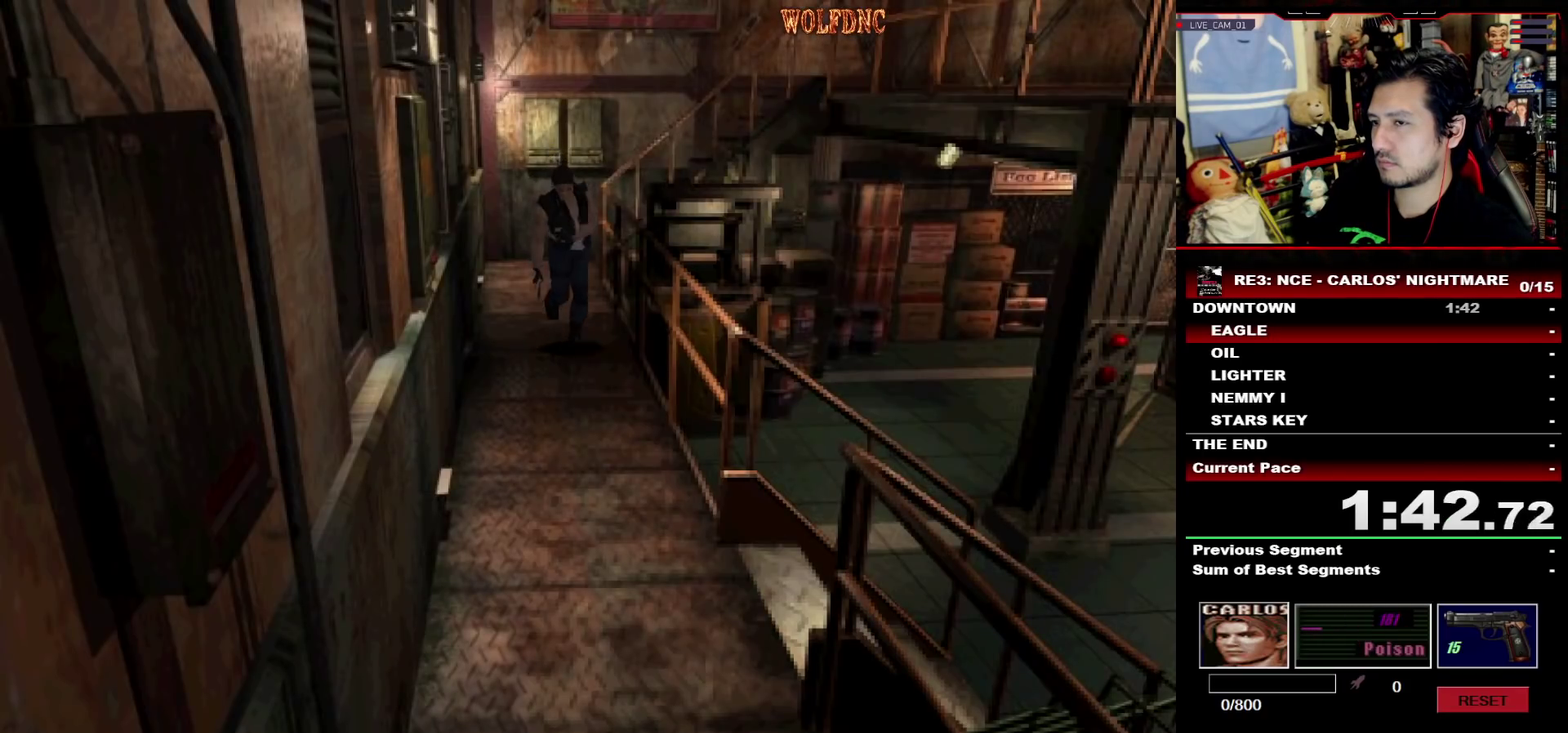
{"buttons": ["SQUARE", "DPAD_UP"], "events": []}
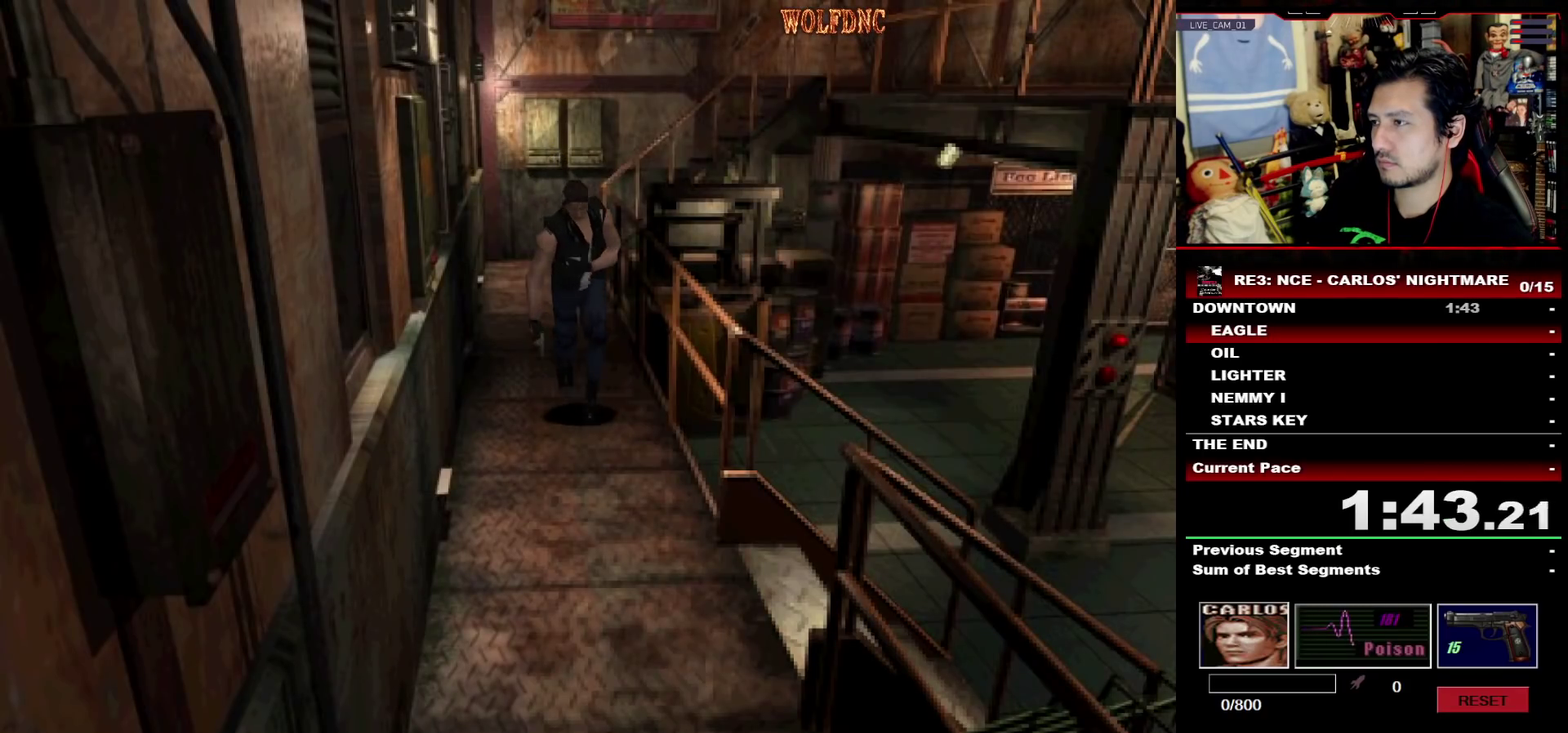
{"buttons": ["SQUARE", "DPAD_UP"], "events": []}
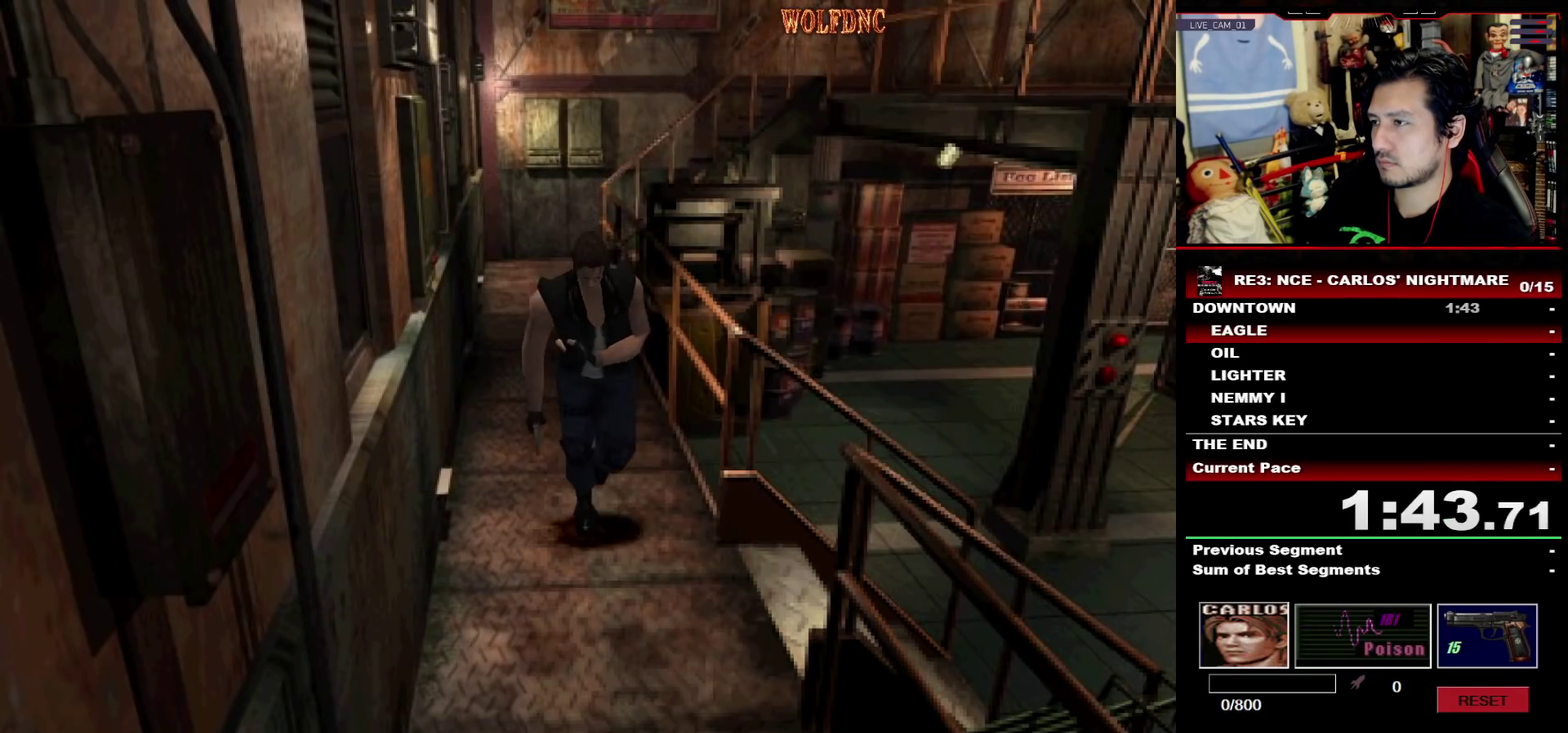
{"buttons": ["SQUARE", "DPAD_UP"], "events": []}
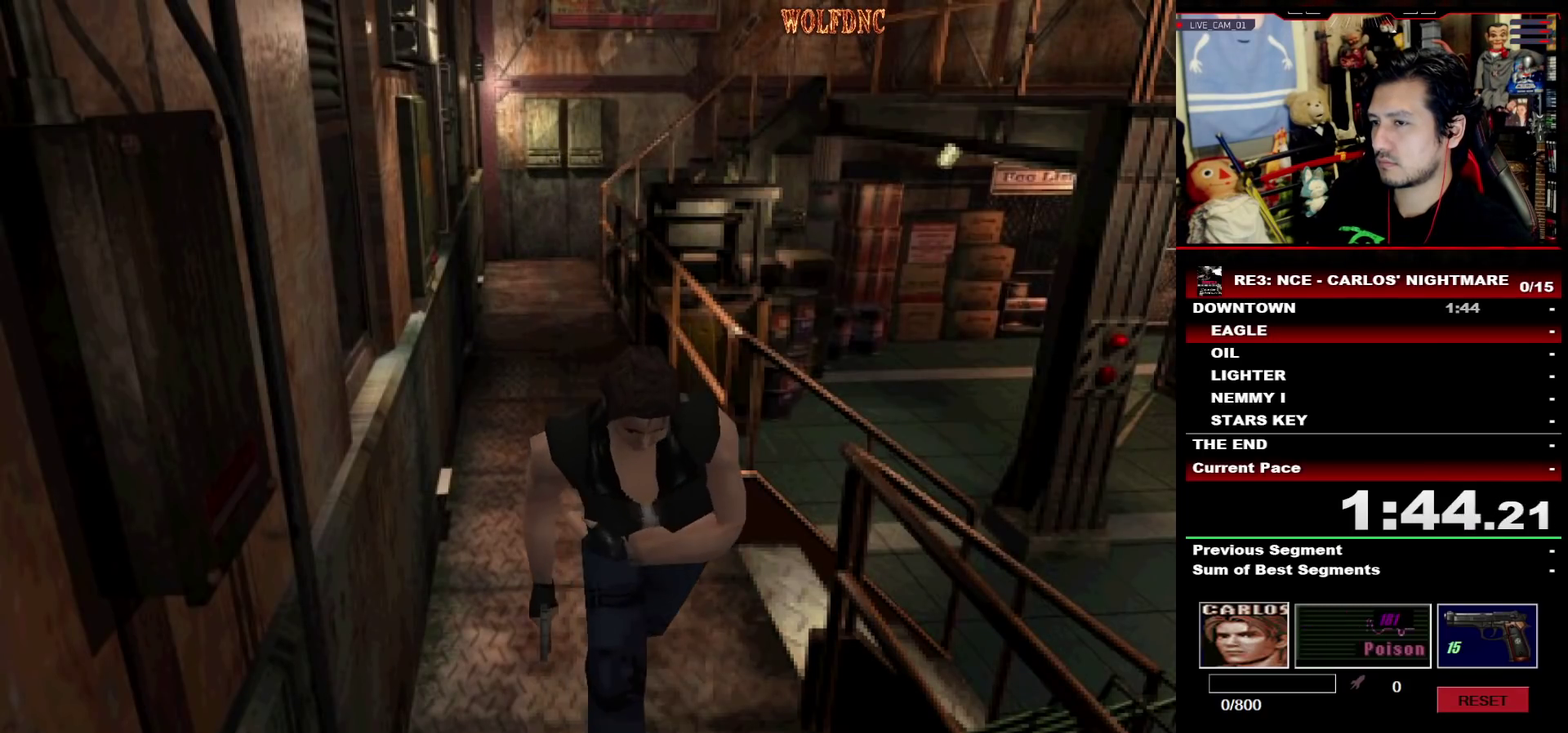
{"buttons": ["SQUARE", "DPAD_UP", "DPAD_RIGHT"], "events": [[417, "DPAD_RIGHT", "down"]]}
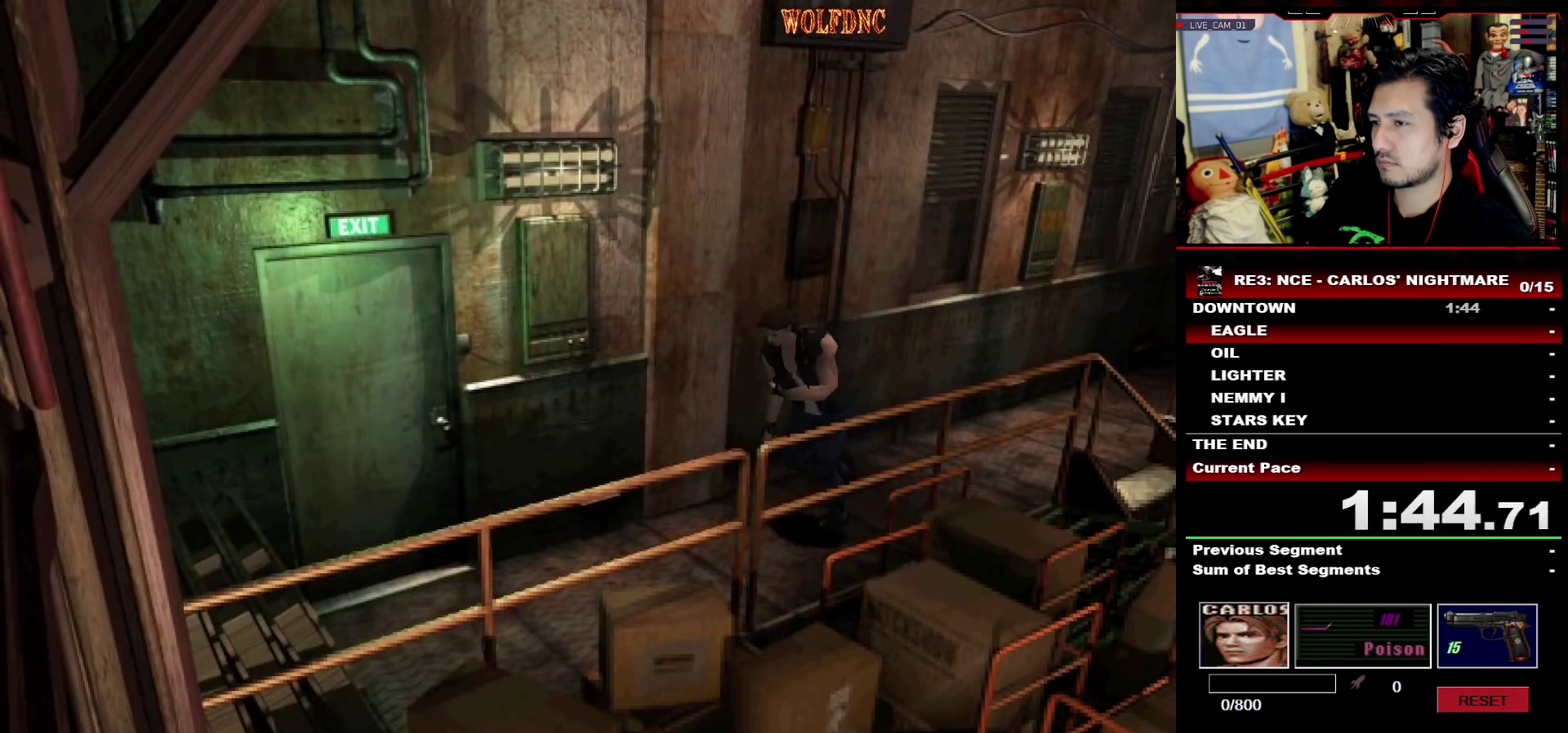
{"buttons": ["CROSS", "SQUARE", "DPAD_UP", "DPAD_RIGHT"], "events": [[17, "DPAD_RIGHT", "up"], [383, "DPAD_RIGHT", "down"], [483, "CROSS", "down"]]}
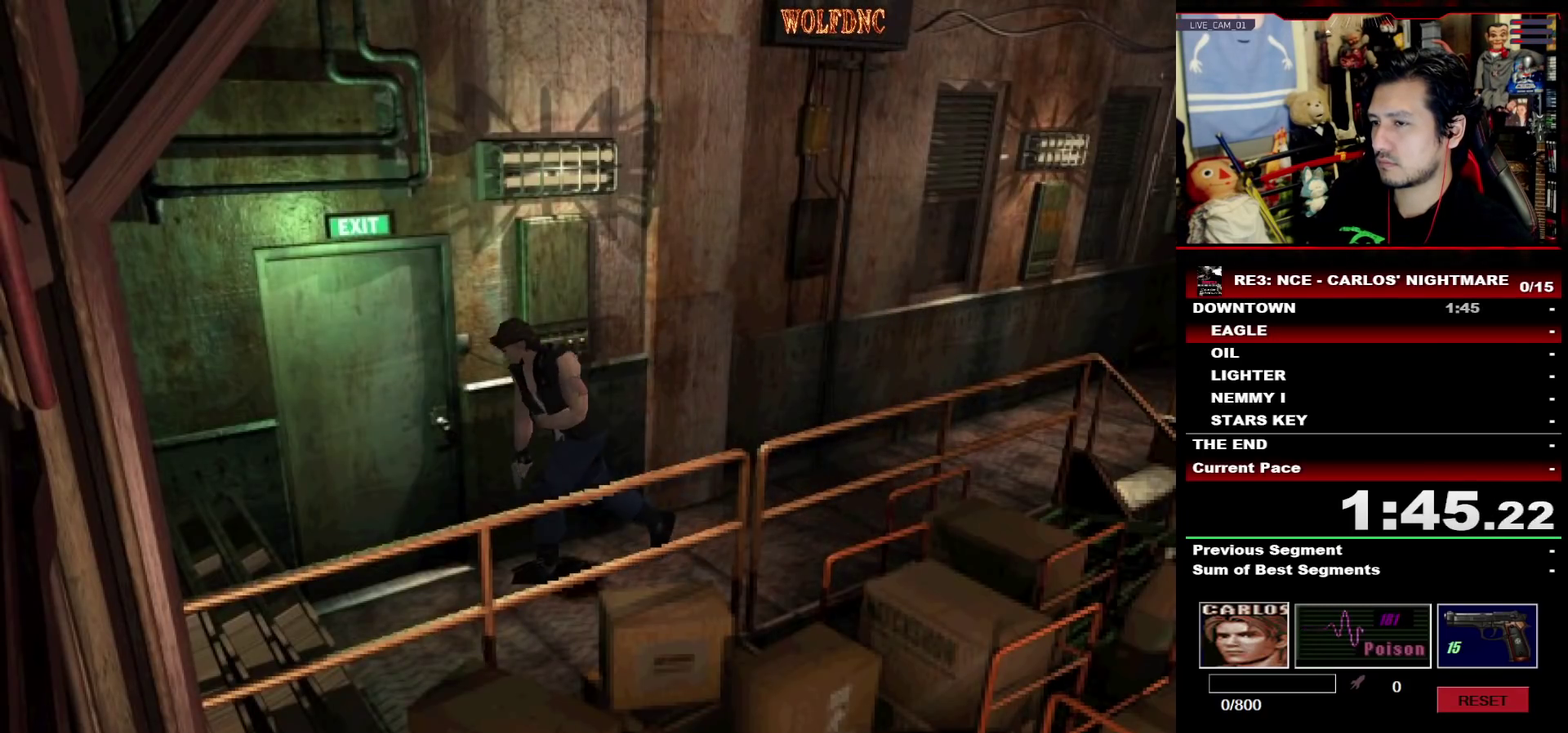
{"buttons": ["CROSS"], "events": [[67, "CROSS", "up"], [67, "DPAD_RIGHT", "up"], [117, "CROSS", "down"], [167, "CROSS", "up"], [167, "SQUARE", "up"], [217, "CROSS", "down"], [217, "DPAD_UP", "up"], [217, "SQUARE", "down"], [267, "SQUARE", "up"], [350, "CROSS", "up"], [400, "CROSS", "down"]]}